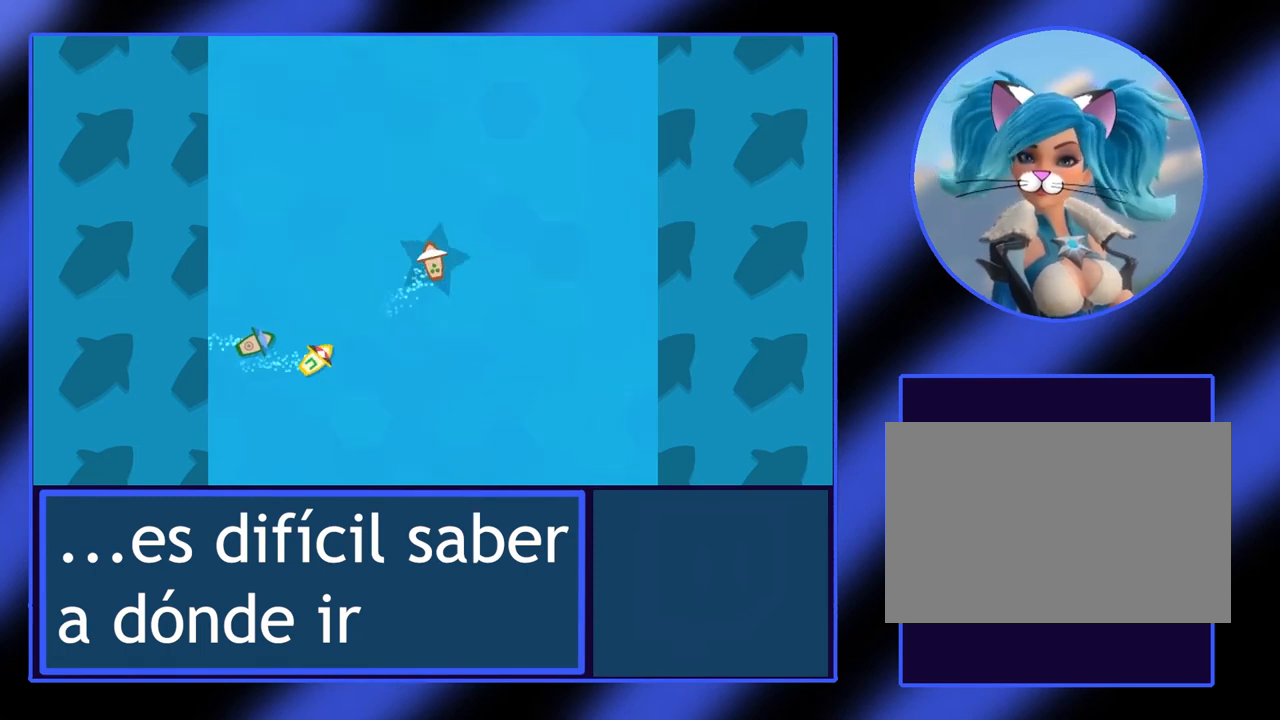
Gameplay with keyboard; each line is a JSON object with the keys held at the frame after it. "events" lists presses ("down") and releases ("up") of "alt", "ctrl", "down", "escape", "left", "return", "right", "shift", "space", "tab" and "up" between this image and that frame as [ms after this image, input, new state], when the widget could be followed in between. No other keys are recorded. Mouse input is not recorded.
{"keys": ["up"], "events": []}
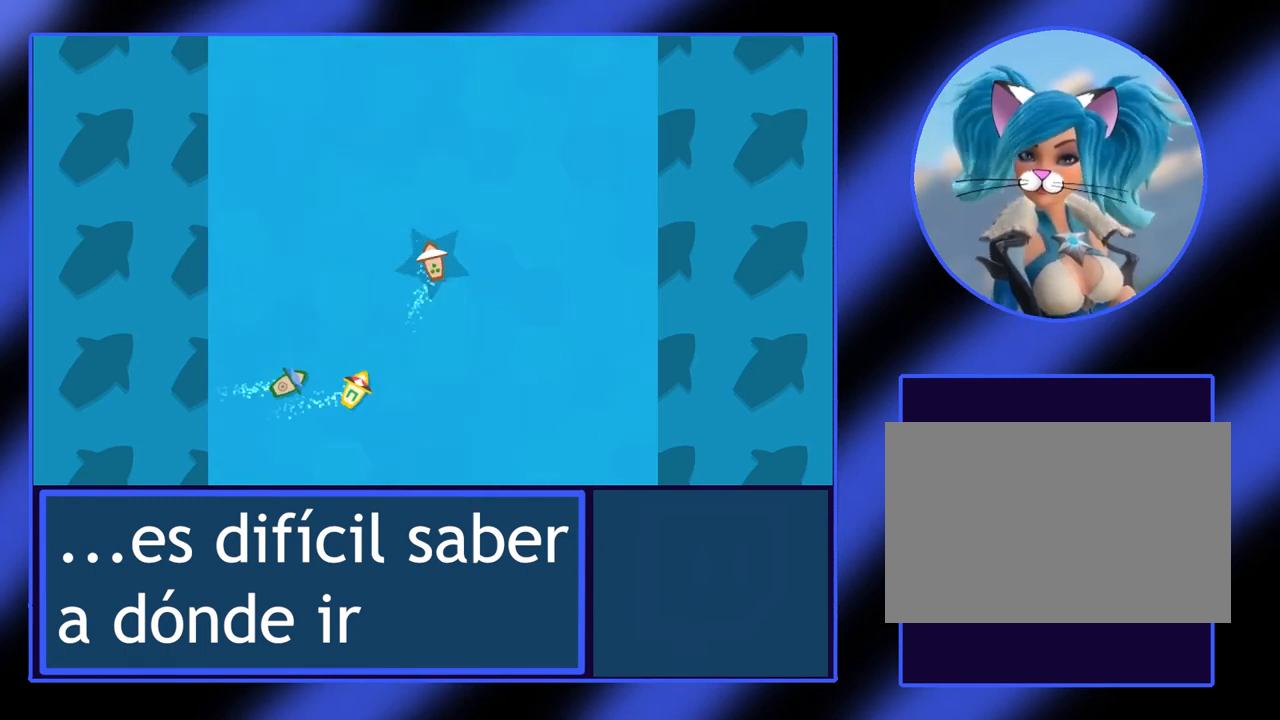
{"keys": ["up"], "events": []}
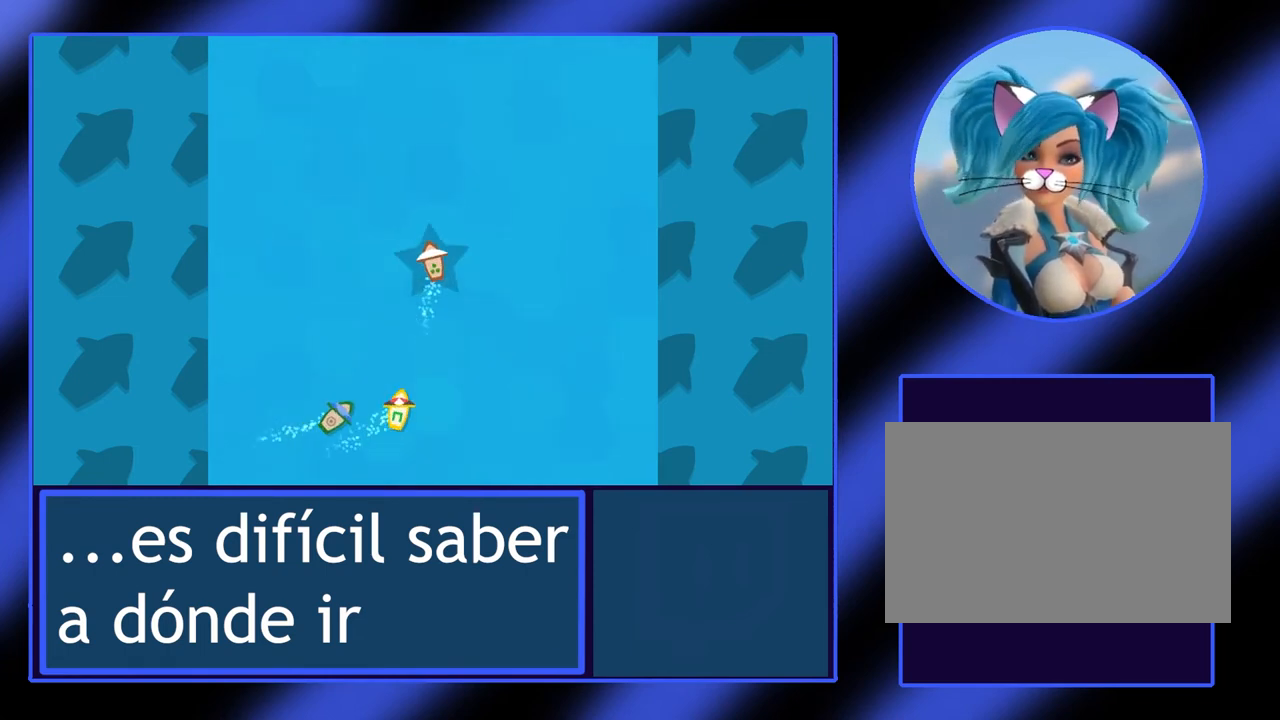
{"keys": ["up"], "events": []}
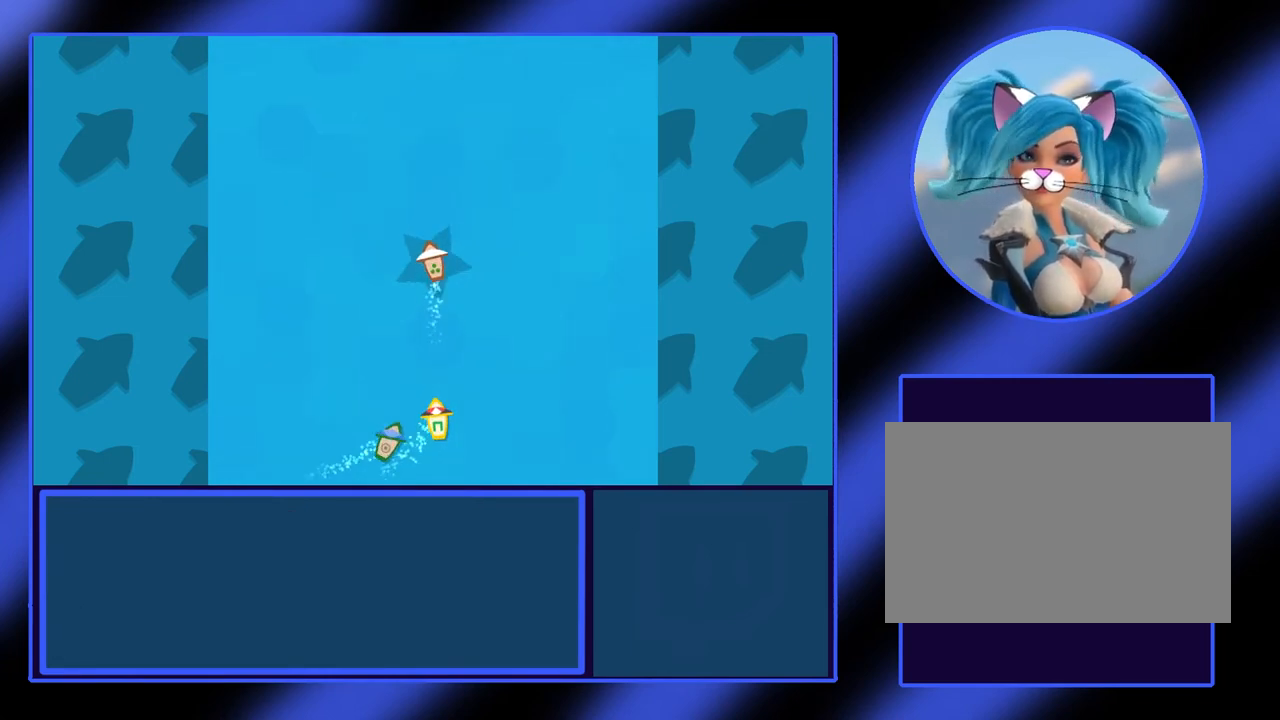
{"keys": [], "events": [[233, "up", "up"]]}
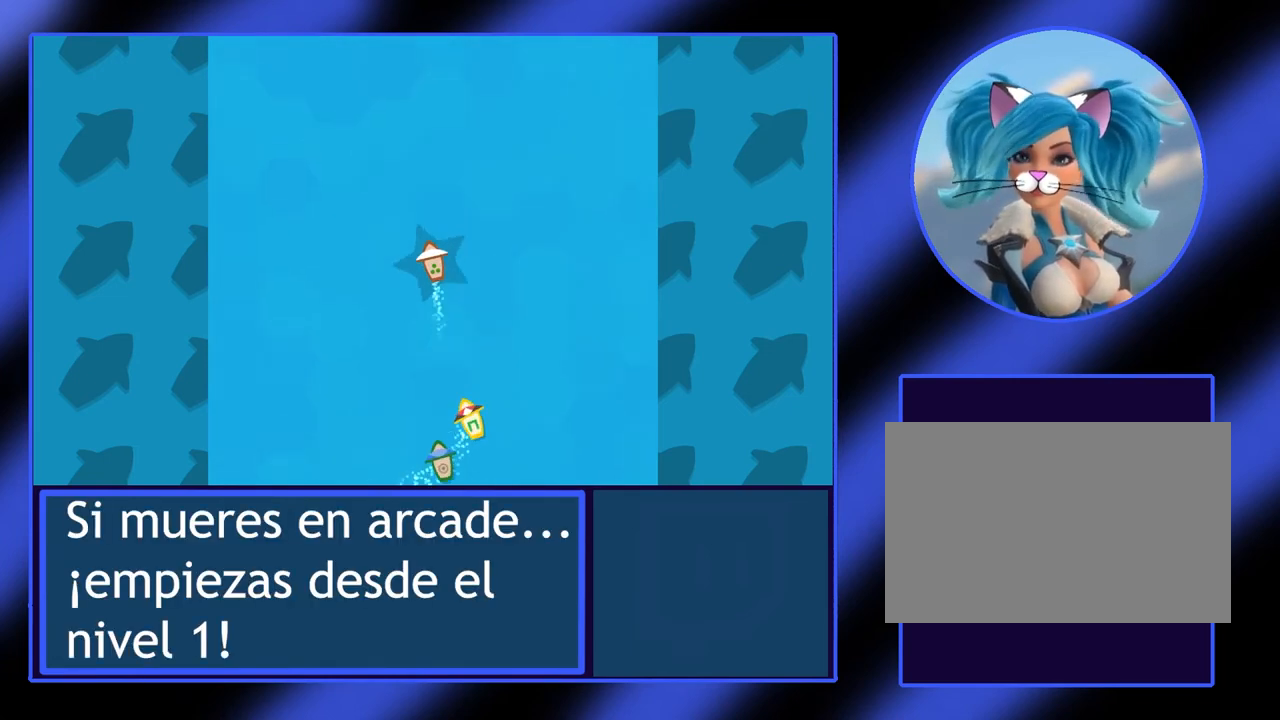
{"keys": ["up"], "events": [[67, "left", "down"], [233, "left", "up"], [300, "up", "down"]]}
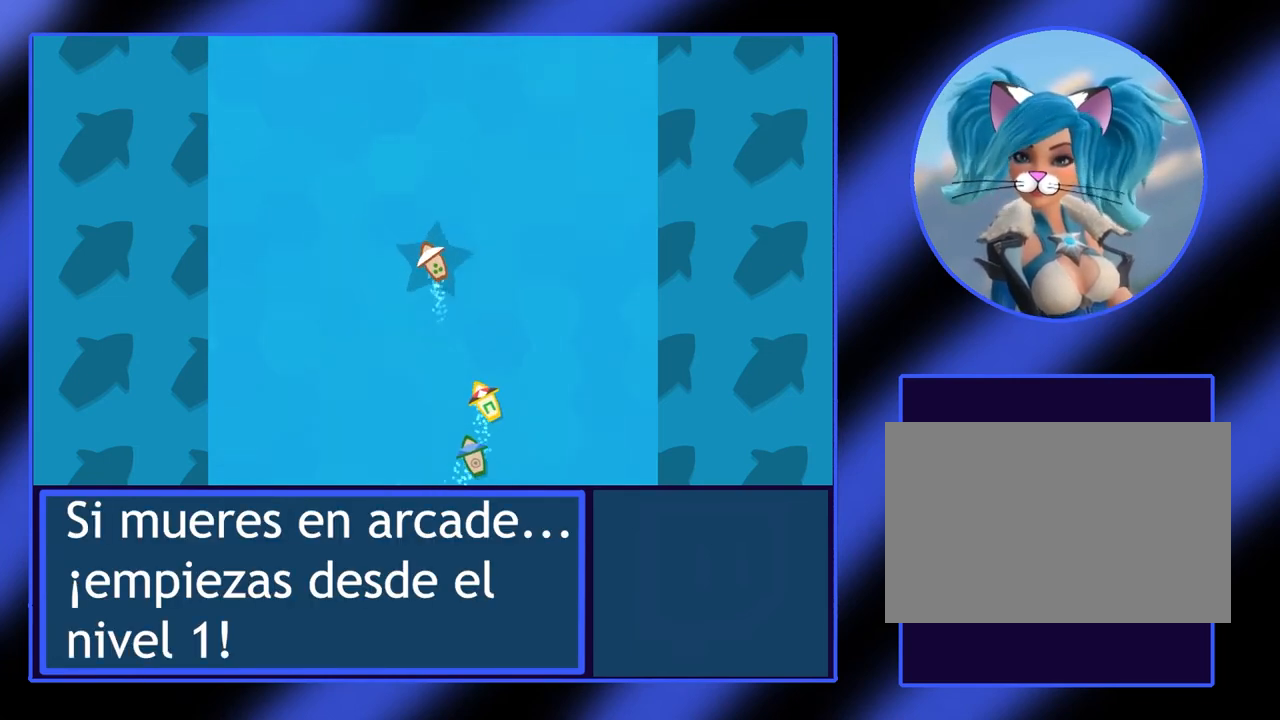
{"keys": ["up"], "events": [[367, "left", "down"], [500, "left", "up"]]}
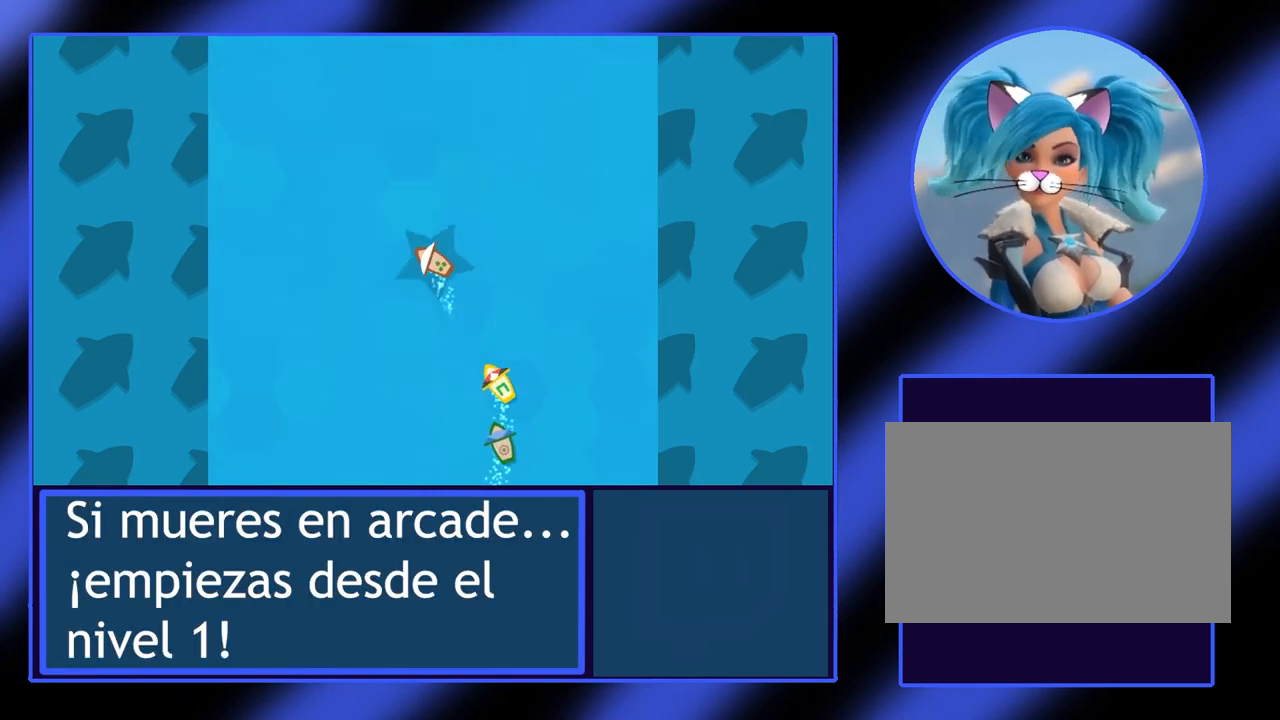
{"keys": ["up"], "events": []}
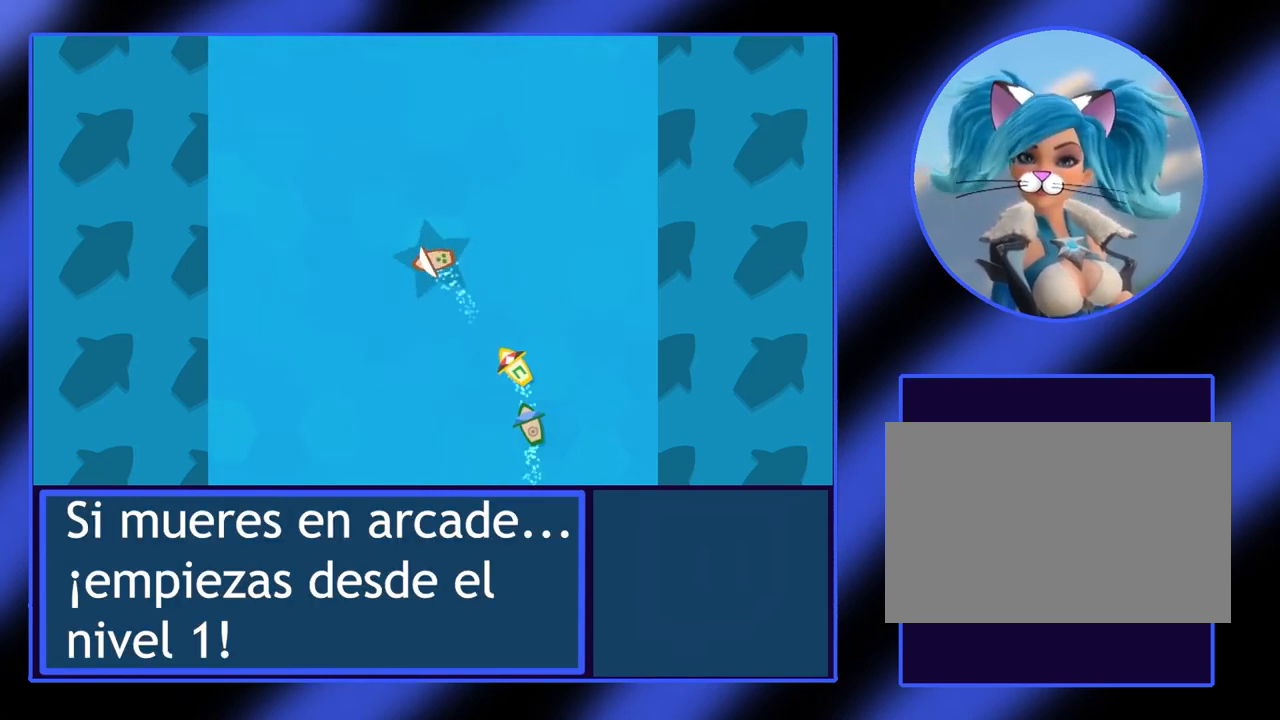
{"keys": ["up"], "events": [[133, "right", "down"], [367, "right", "up"]]}
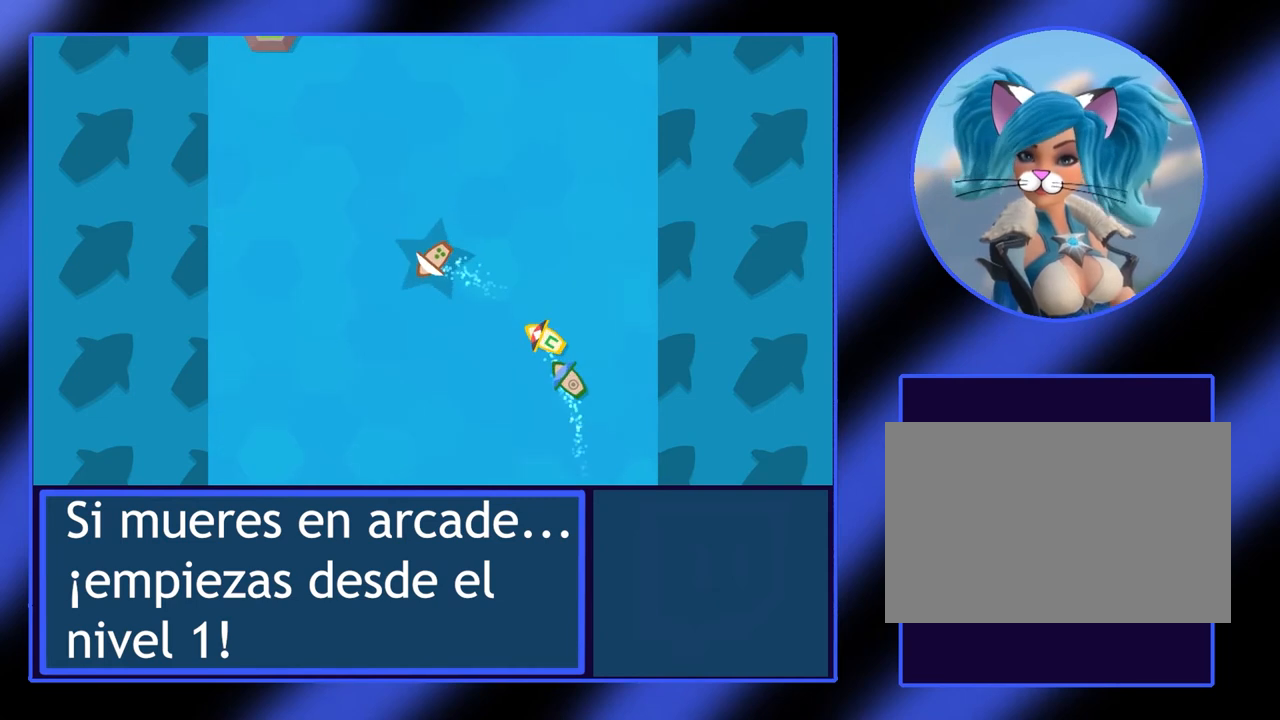
{"keys": ["up"], "events": []}
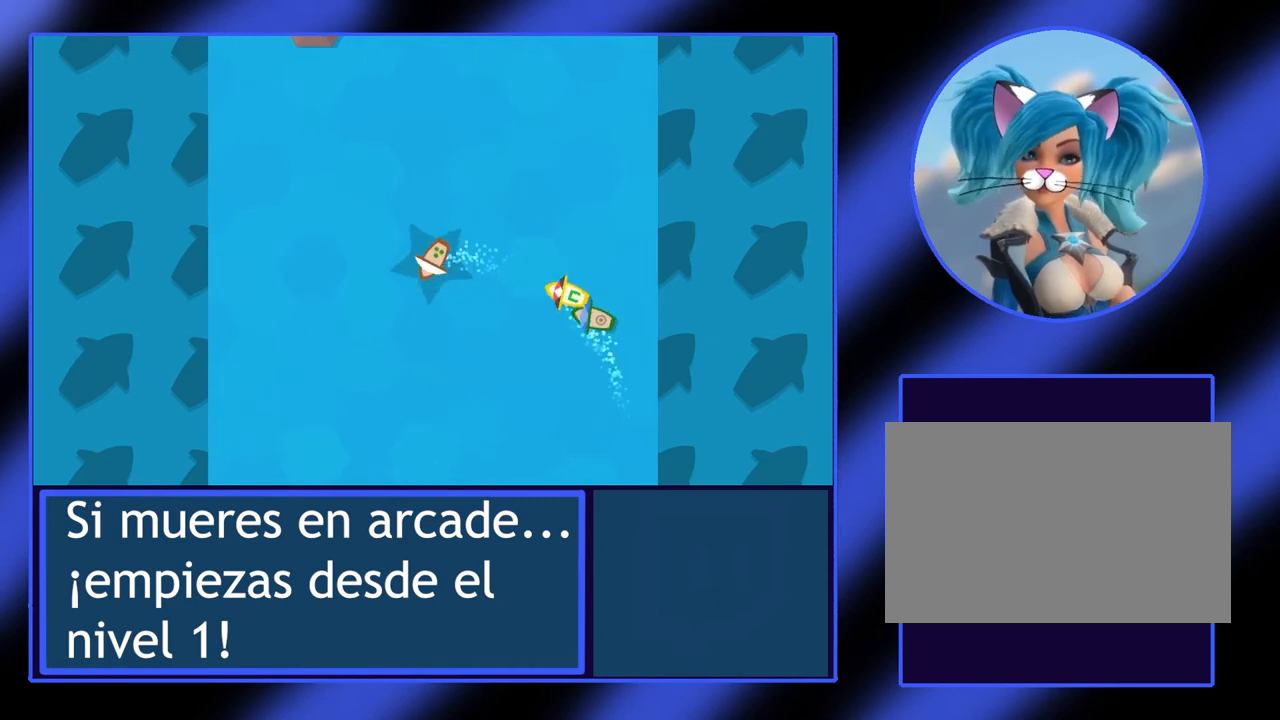
{"keys": ["up"], "events": []}
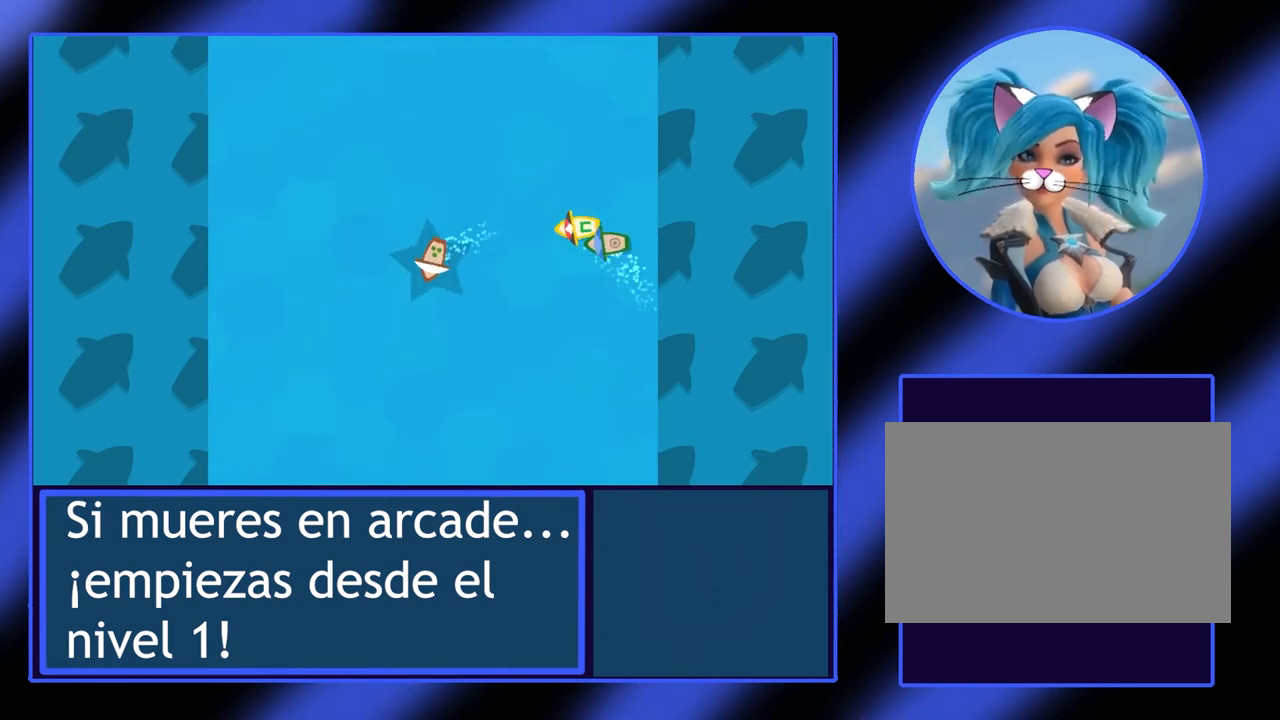
{"keys": ["up"], "events": [[200, "right", "down"], [367, "right", "up"]]}
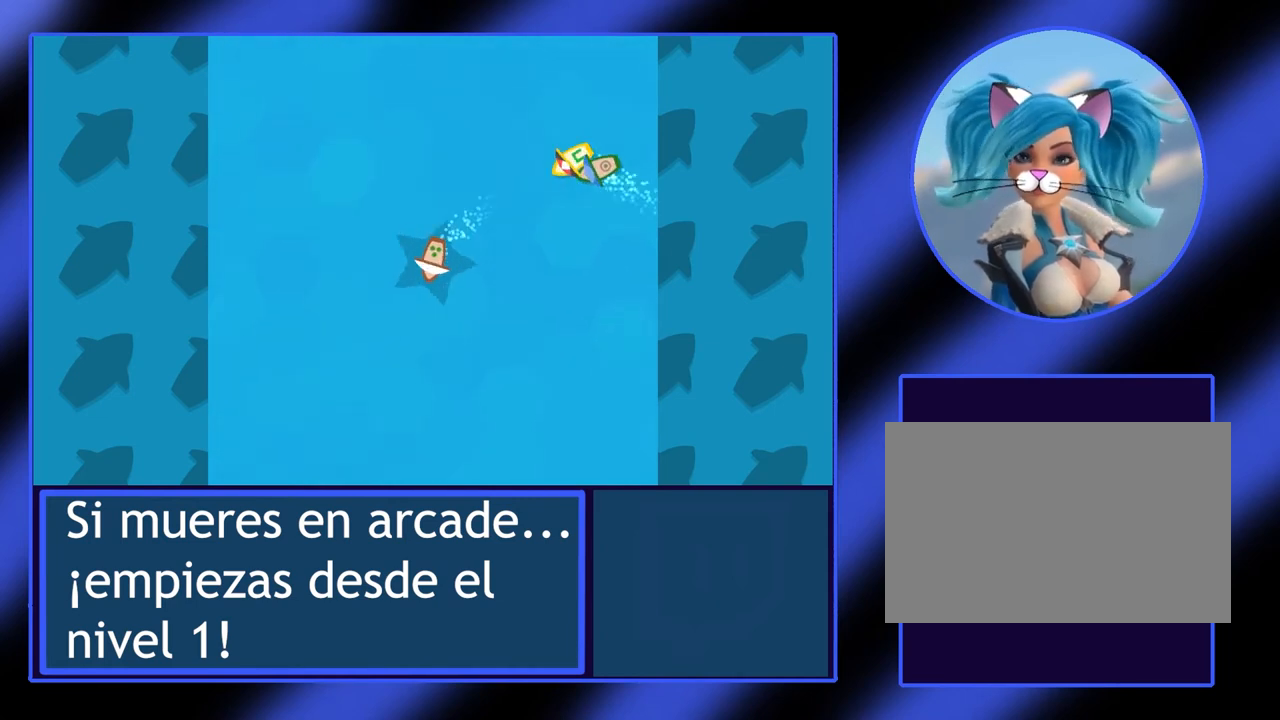
{"keys": ["left", "up"], "events": [[300, "left", "down"]]}
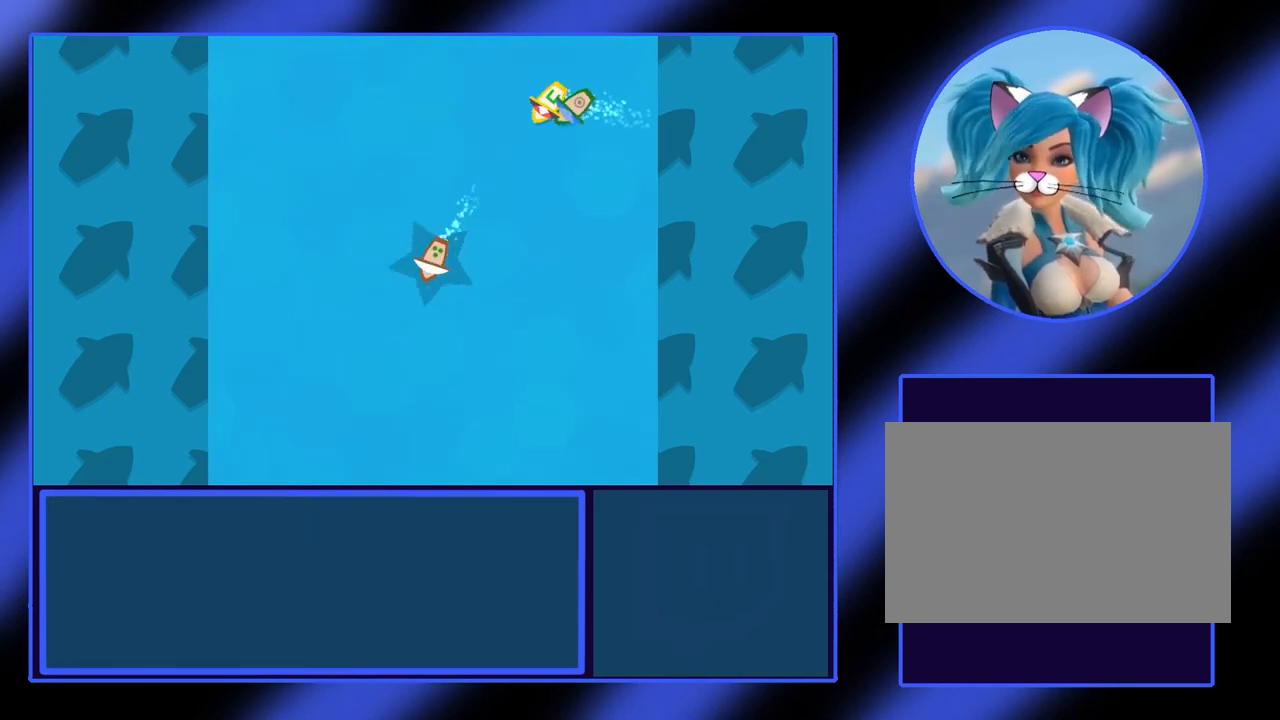
{"keys": ["right", "up"], "events": [[67, "left", "up"], [400, "right", "down"]]}
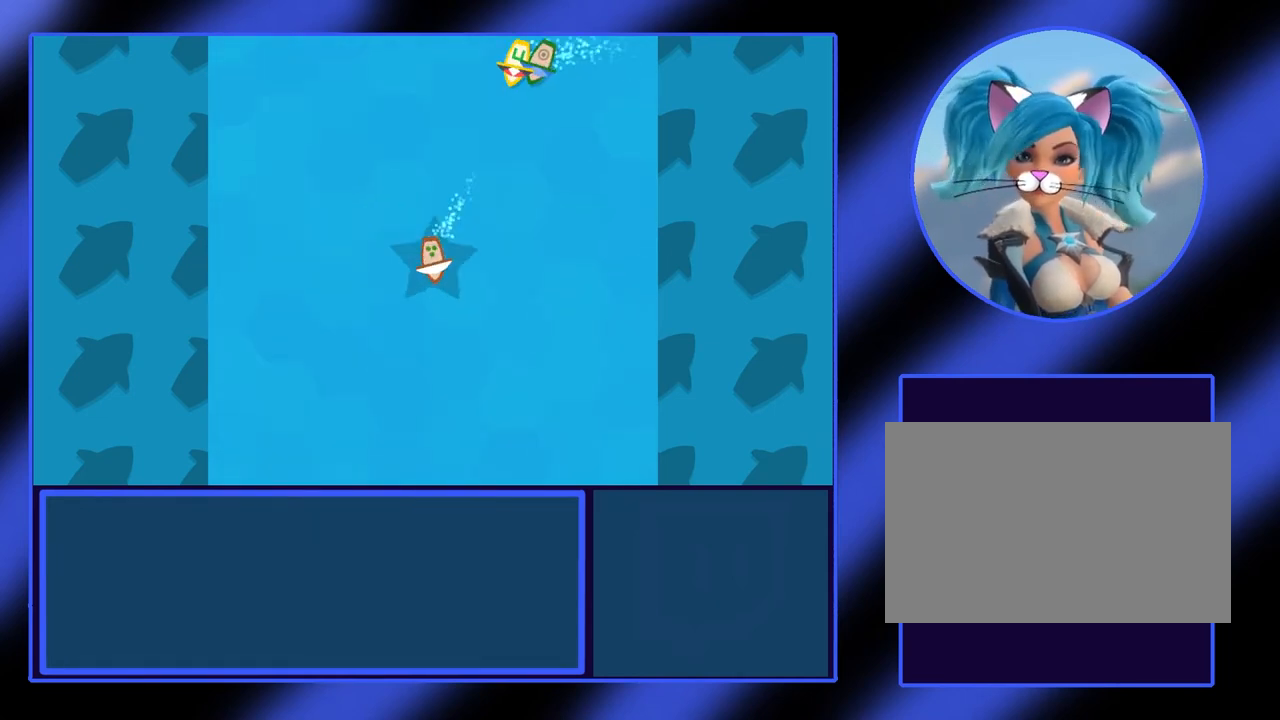
{"keys": ["up"], "events": [[67, "right", "up"]]}
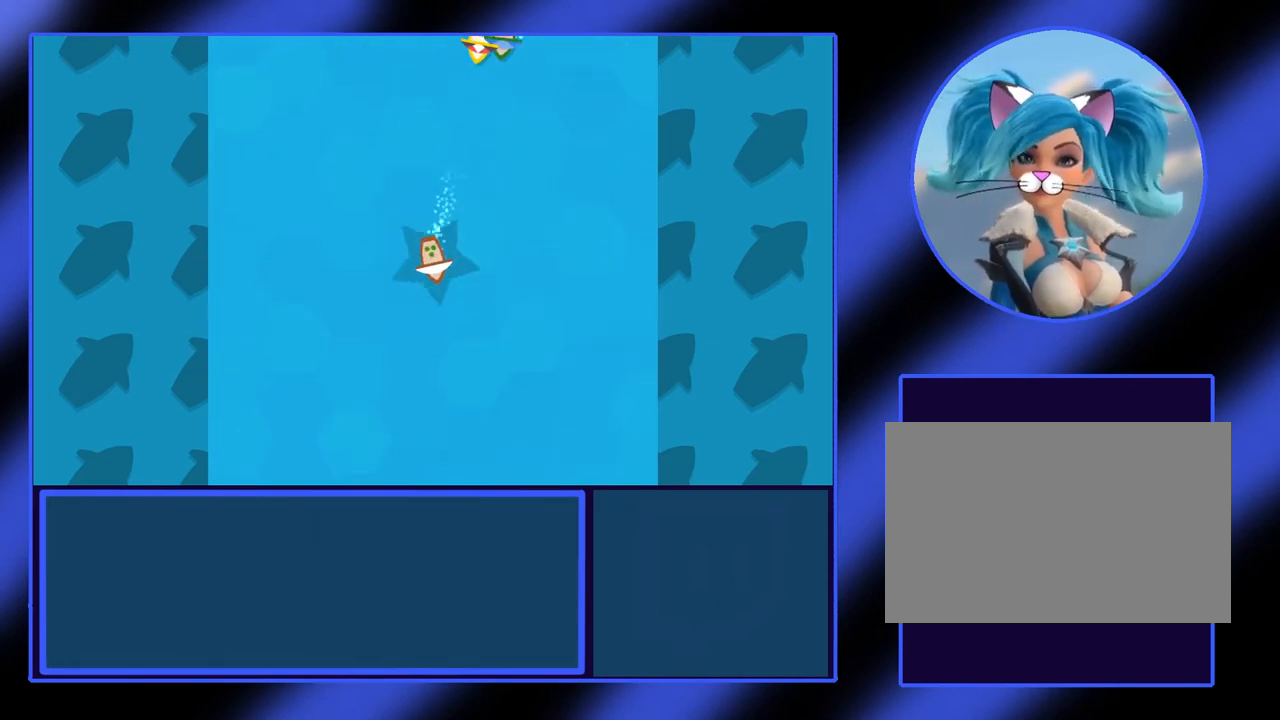
{"keys": ["up"], "events": []}
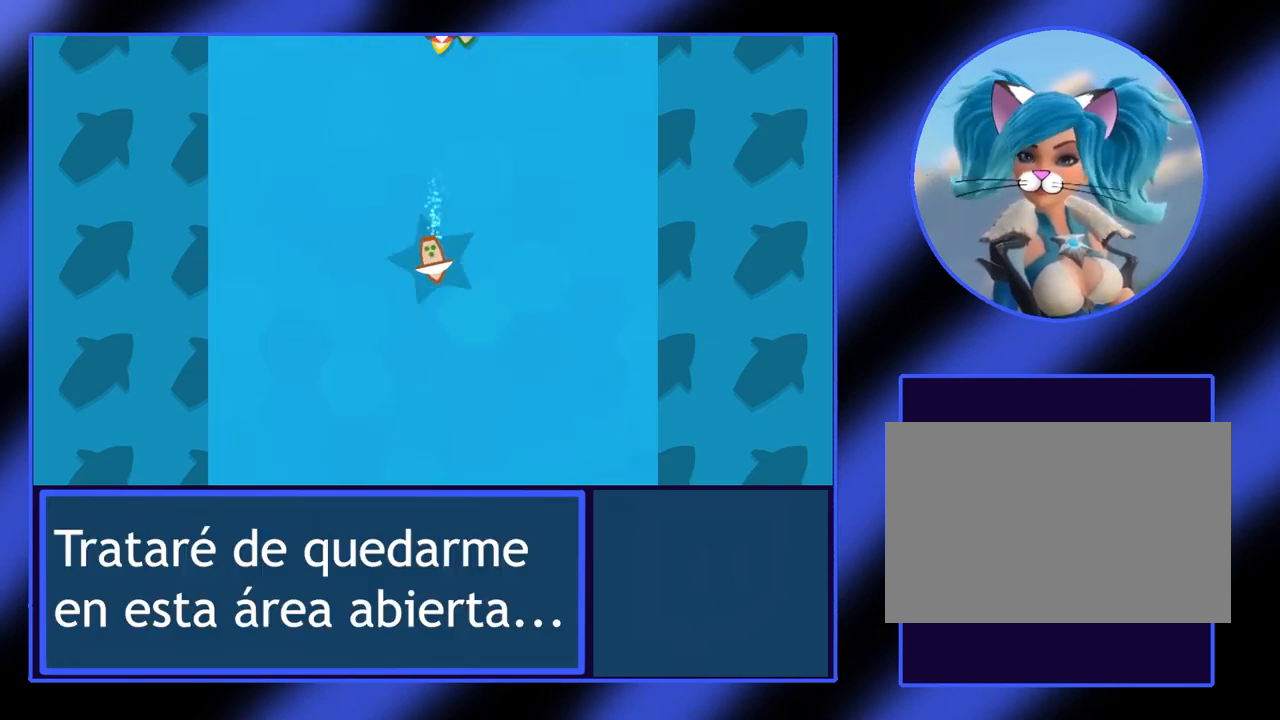
{"keys": ["up"], "events": []}
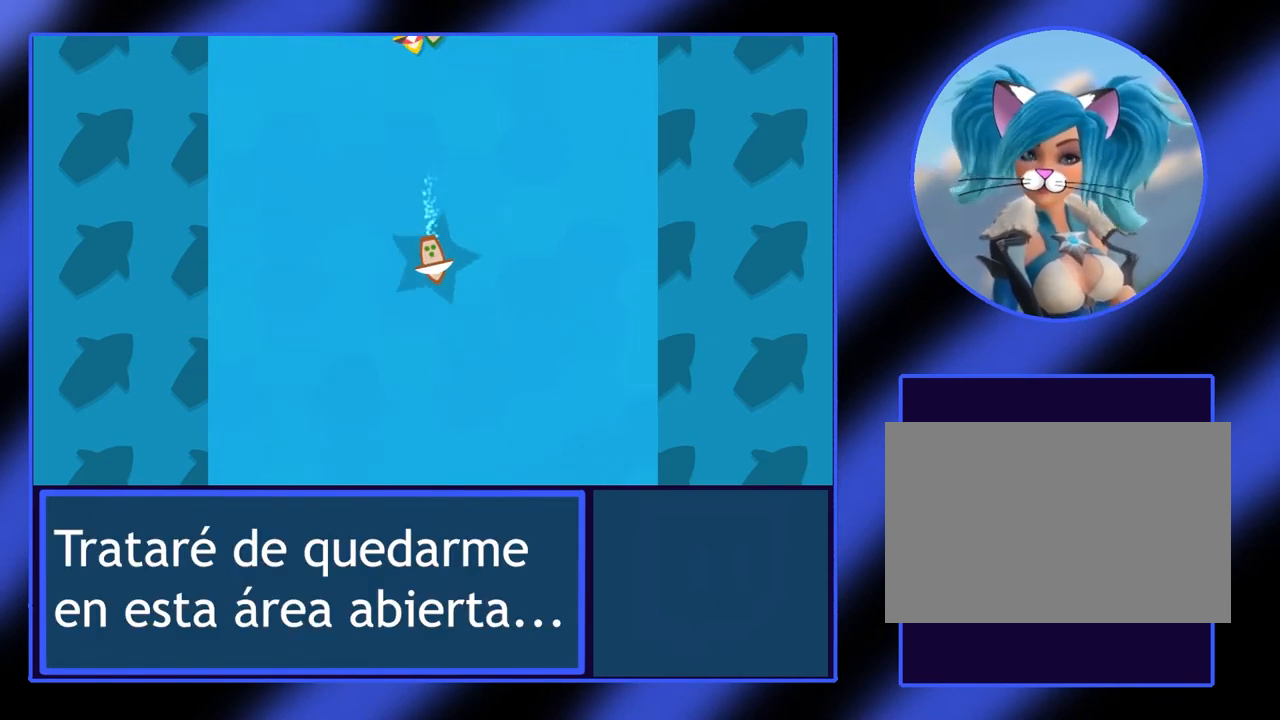
{"keys": ["up"], "events": [[100, "left", "down"], [333, "left", "up"]]}
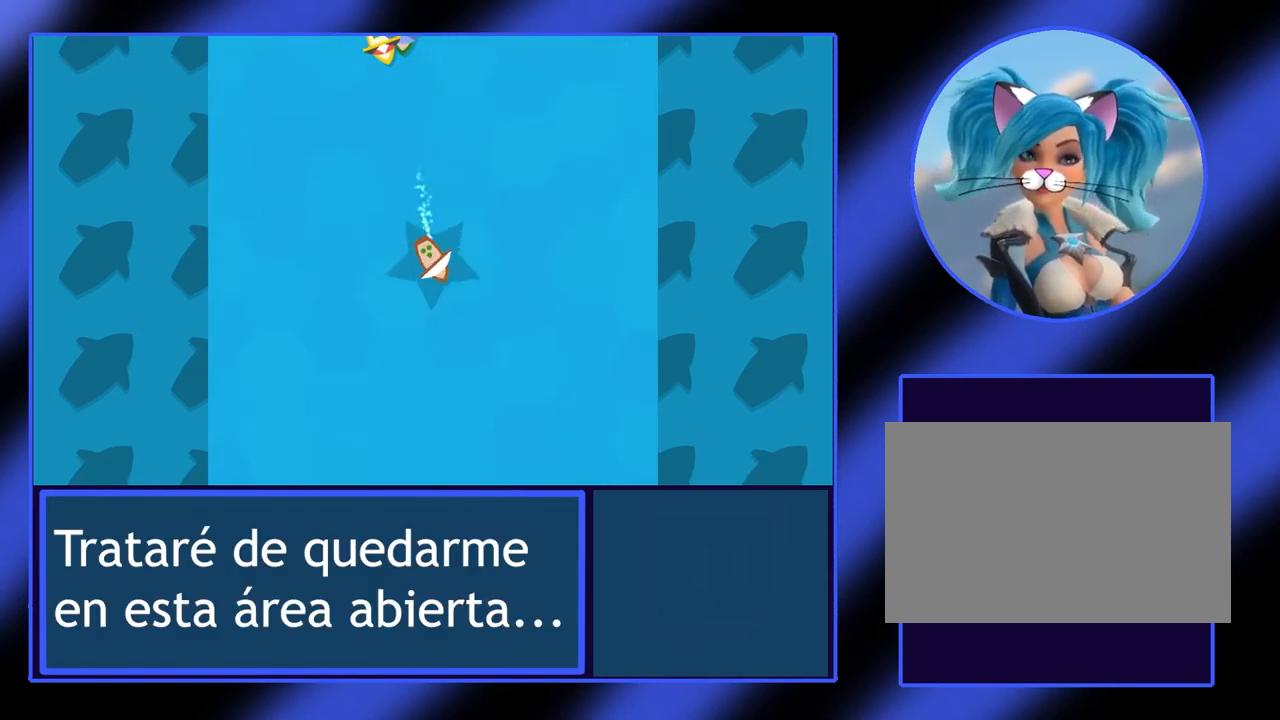
{"keys": ["up"], "events": []}
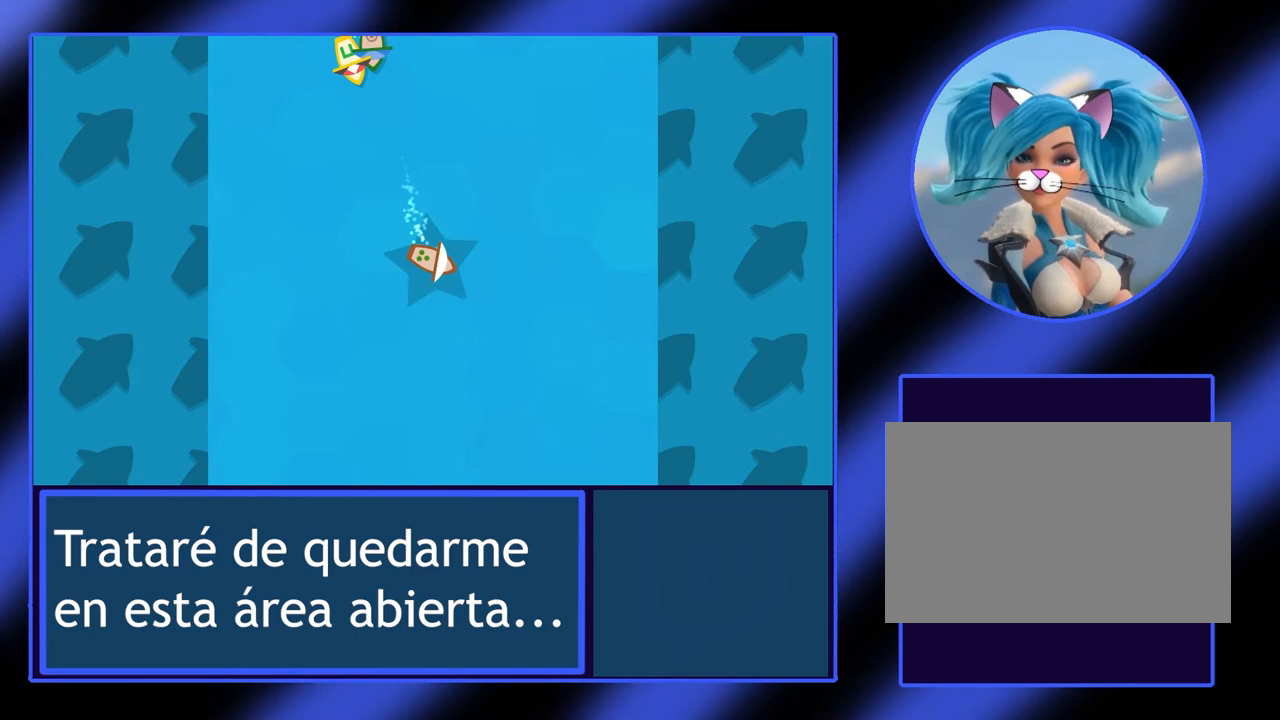
{"keys": ["right", "up"], "events": [[467, "right", "down"]]}
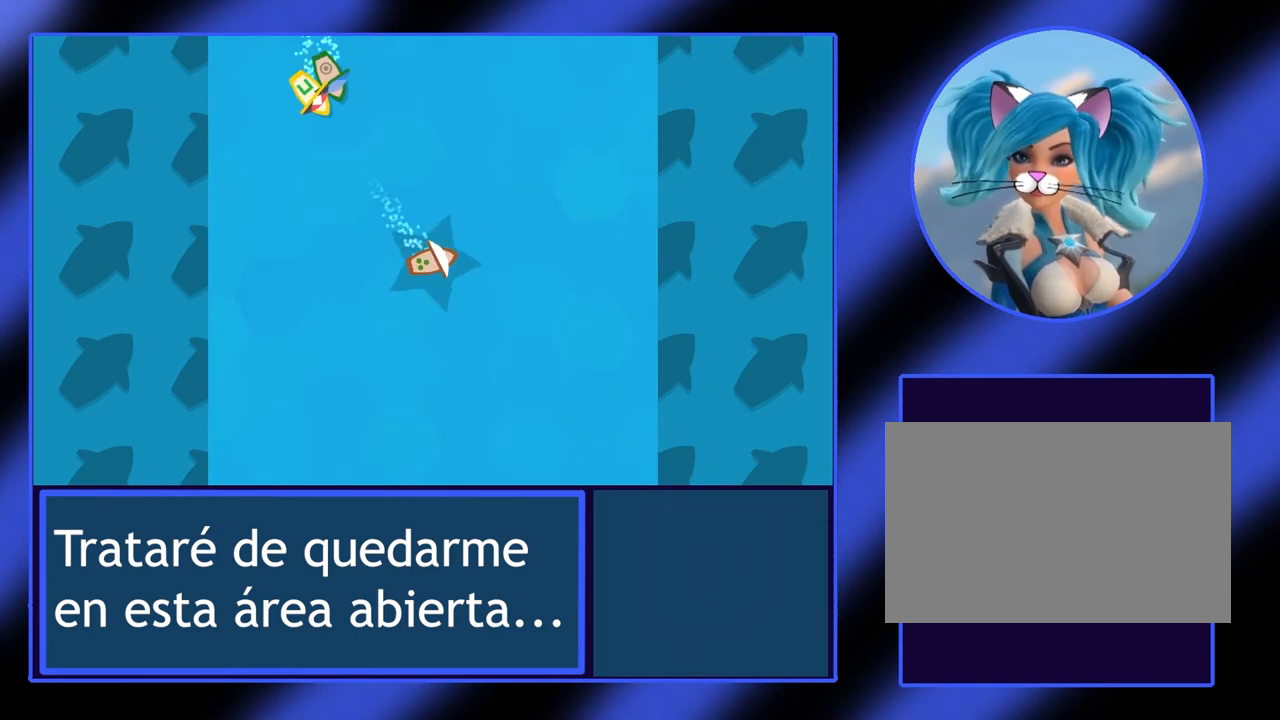
{"keys": ["up"], "events": [[300, "right", "up"]]}
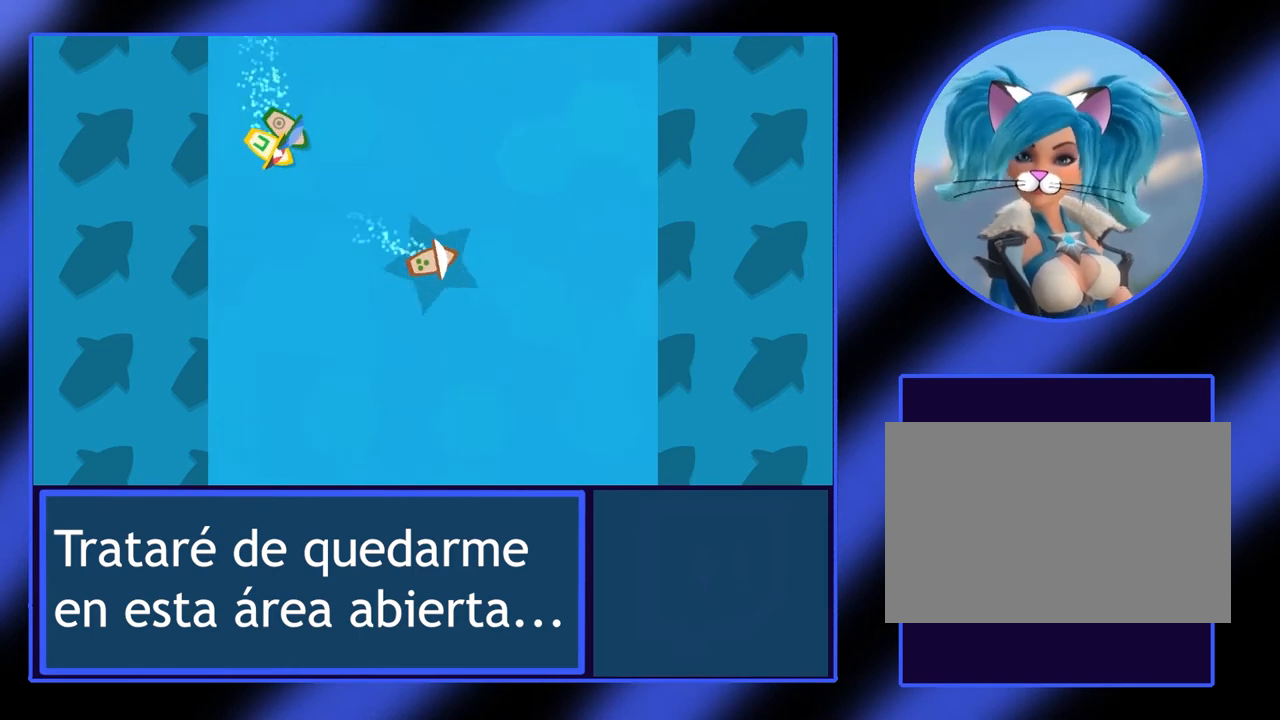
{"keys": ["up"], "events": []}
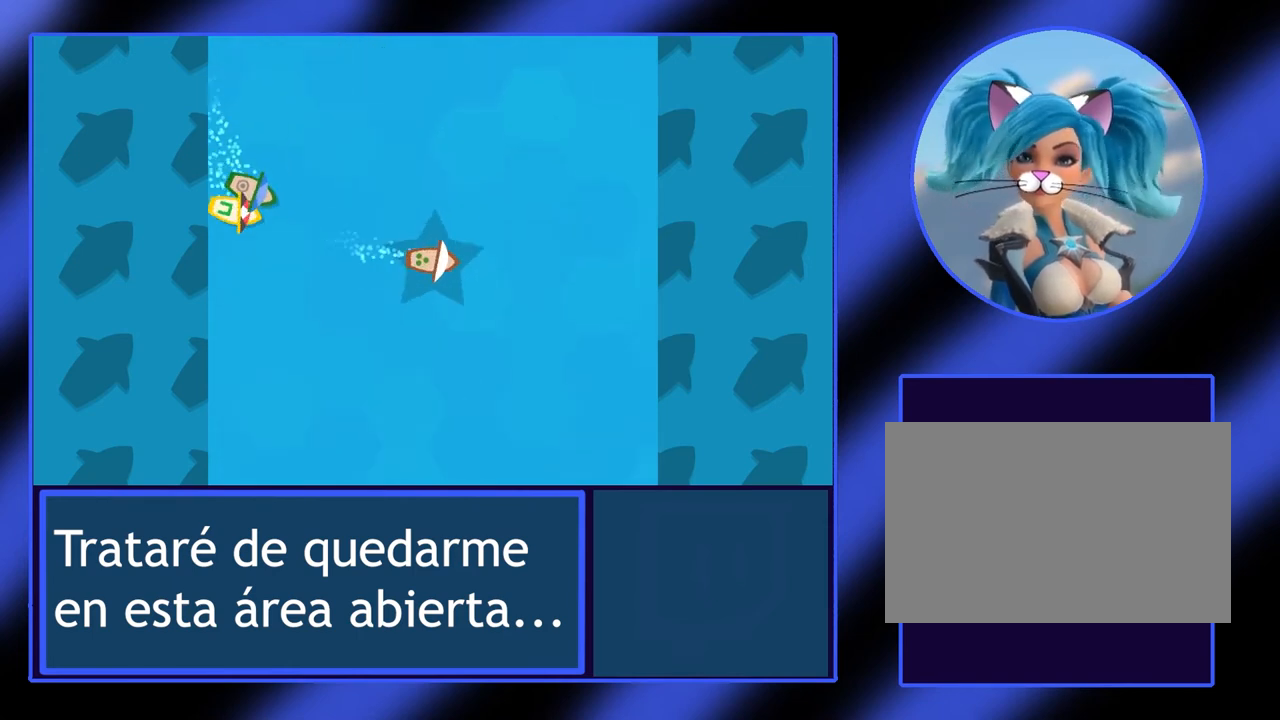
{"keys": ["up"], "events": [[100, "right", "down"], [267, "right", "up"]]}
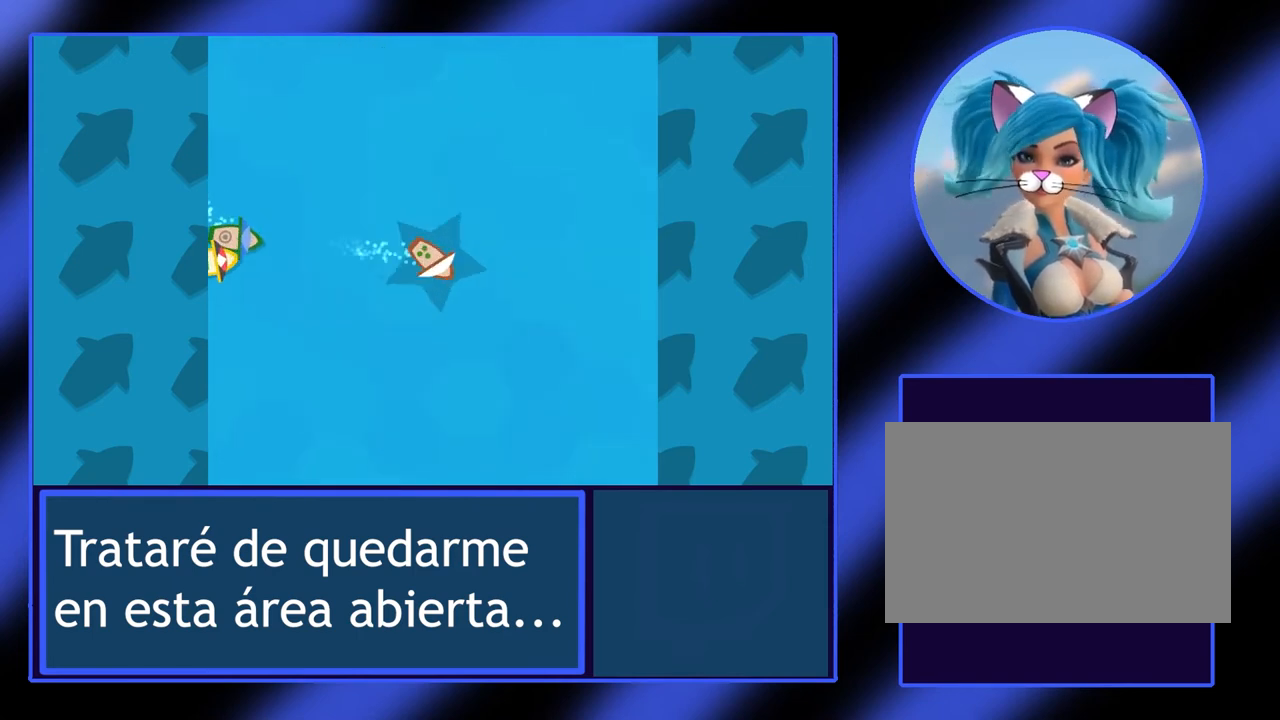
{"keys": ["left", "up"], "events": [[33, "left", "down"]]}
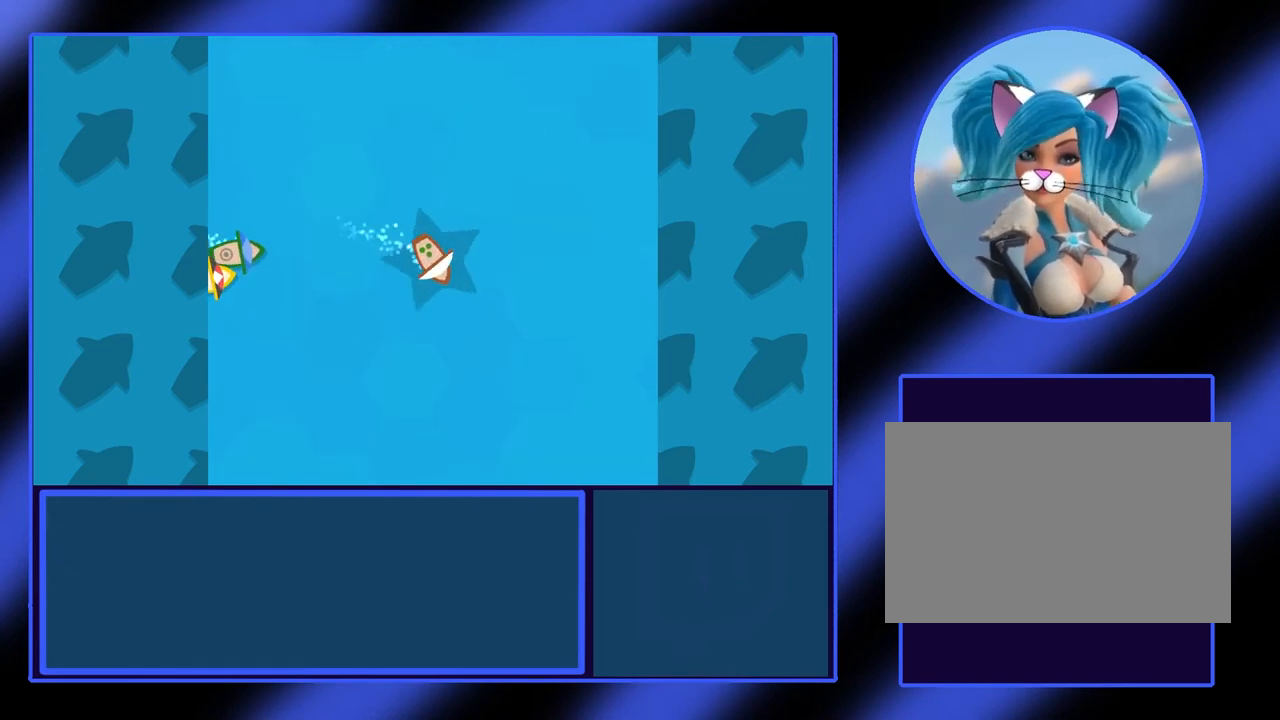
{"keys": ["up"], "events": [[400, "left", "up"]]}
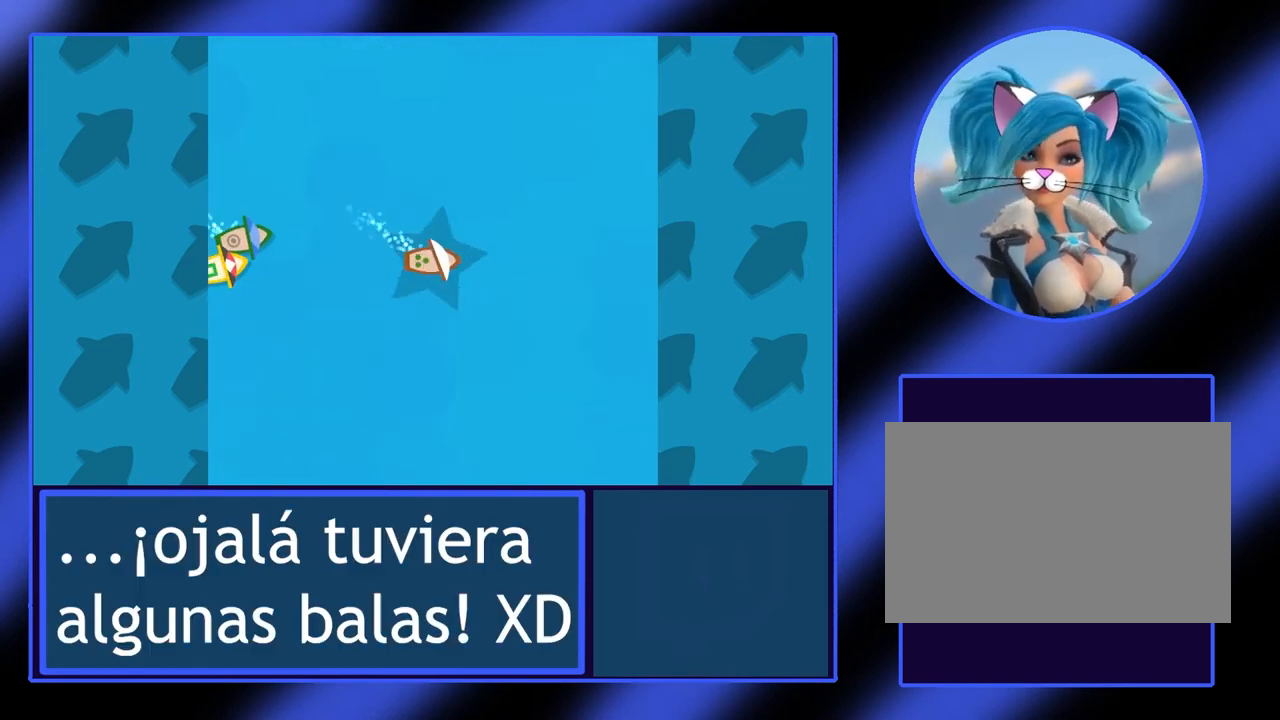
{"keys": ["up"], "events": []}
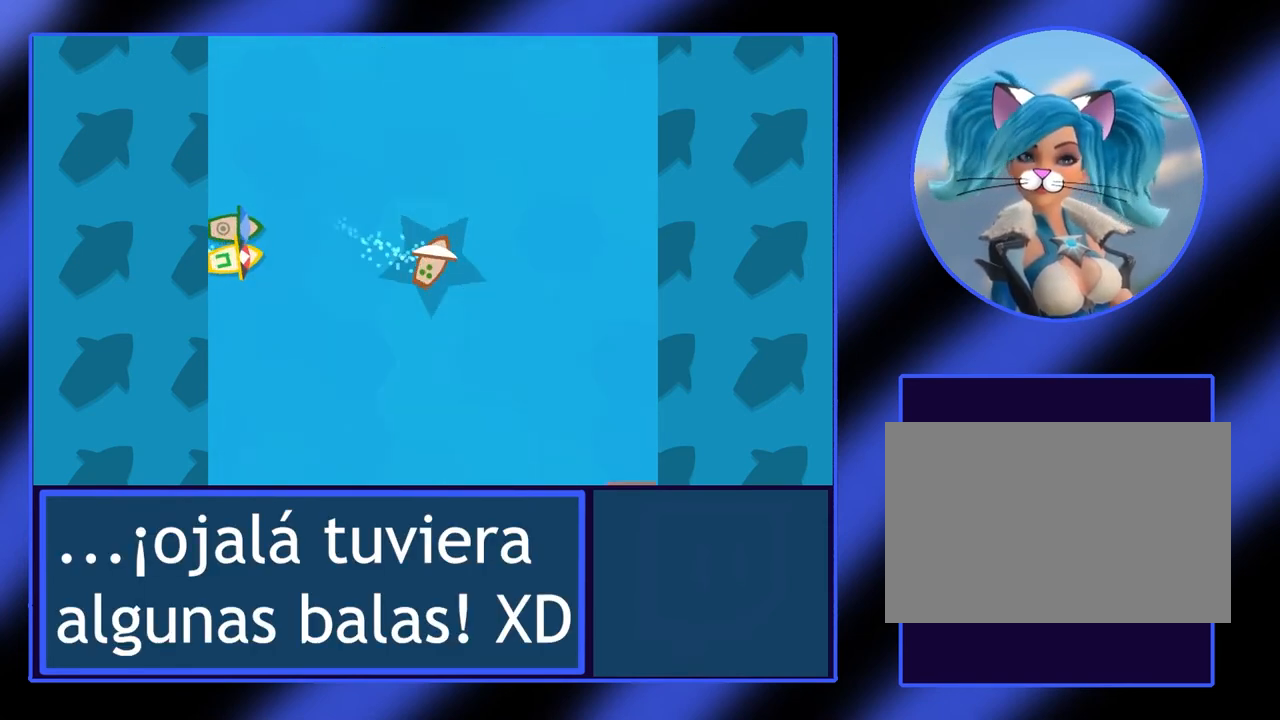
{"keys": ["up"], "events": []}